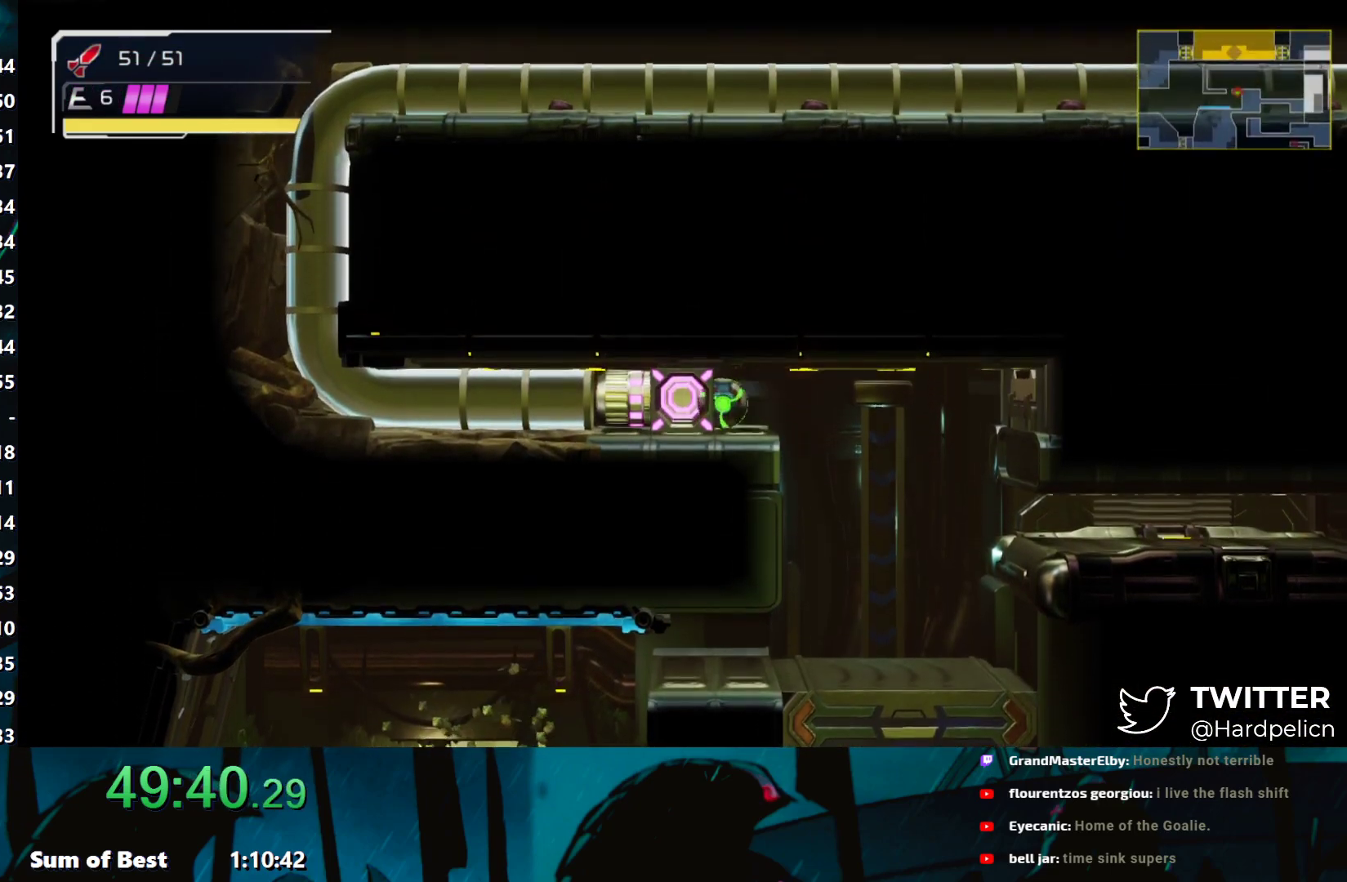
Gameplay with a controller (Nintendo layout); each line is a JSON object with the inputs held at the frame after it. "events" lists button and stick changes between this image and that frame as [ms after this image, input, new state], when the widget could be followed in between. Not read: L3 R3 right_stick.
{"buttons": [], "left_stick": "center", "events": [[167, "Y", "down"], [217, "Y", "up"], [217, "left_stick", "center"], [333, "Y", "down"], [417, "Y", "up"]]}
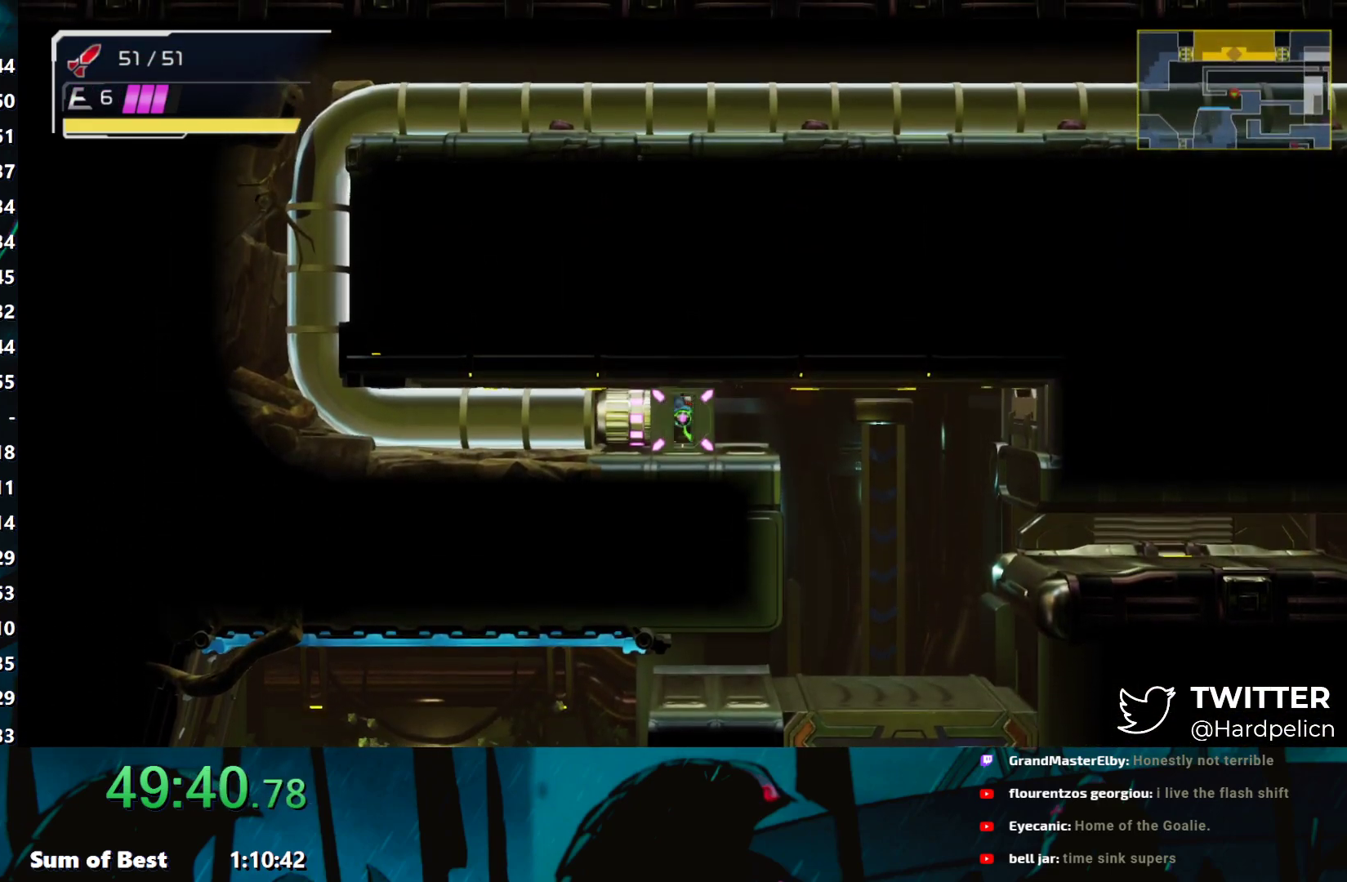
{"buttons": [], "left_stick": "center", "events": []}
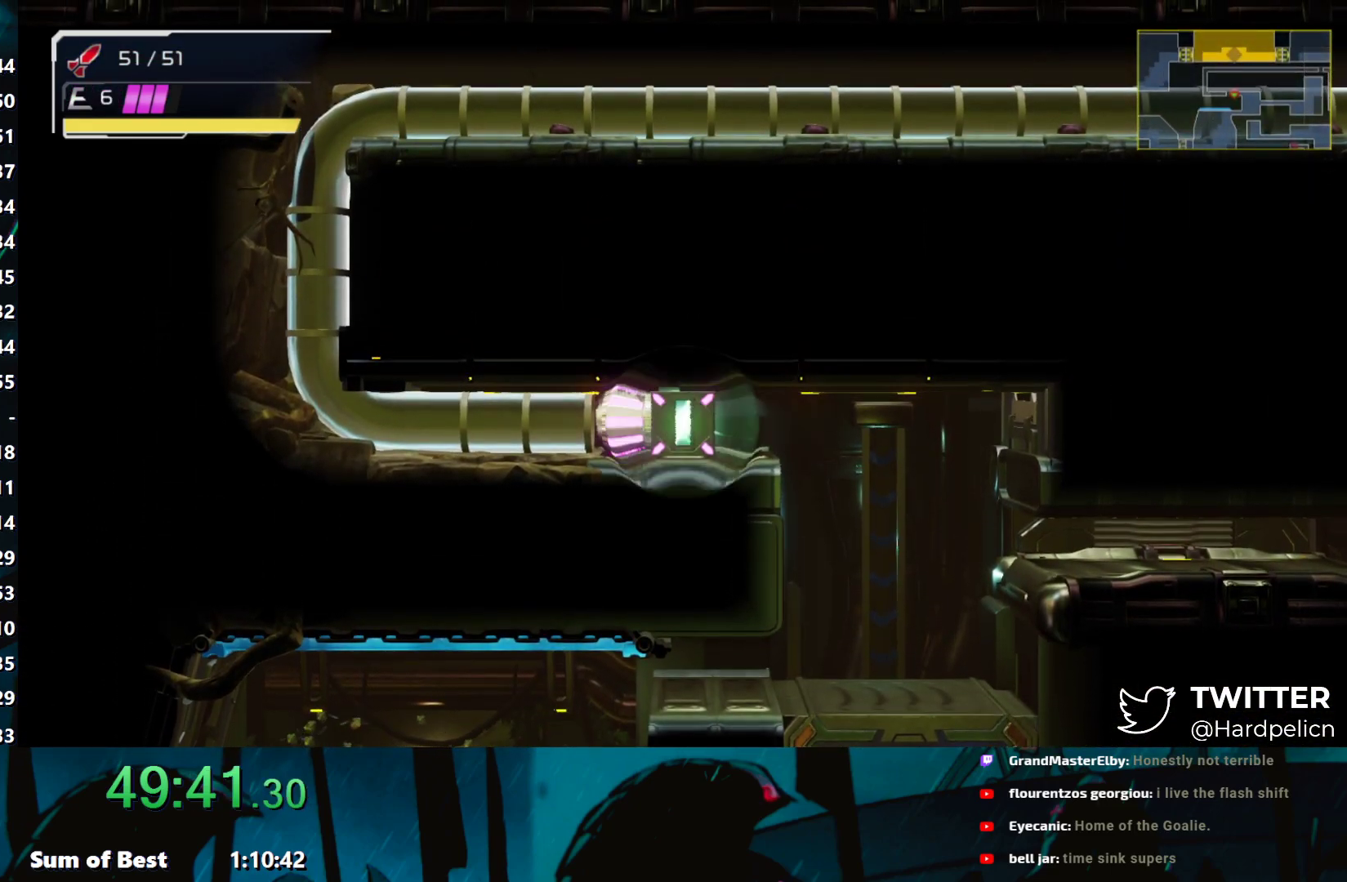
{"buttons": [], "left_stick": "center", "events": []}
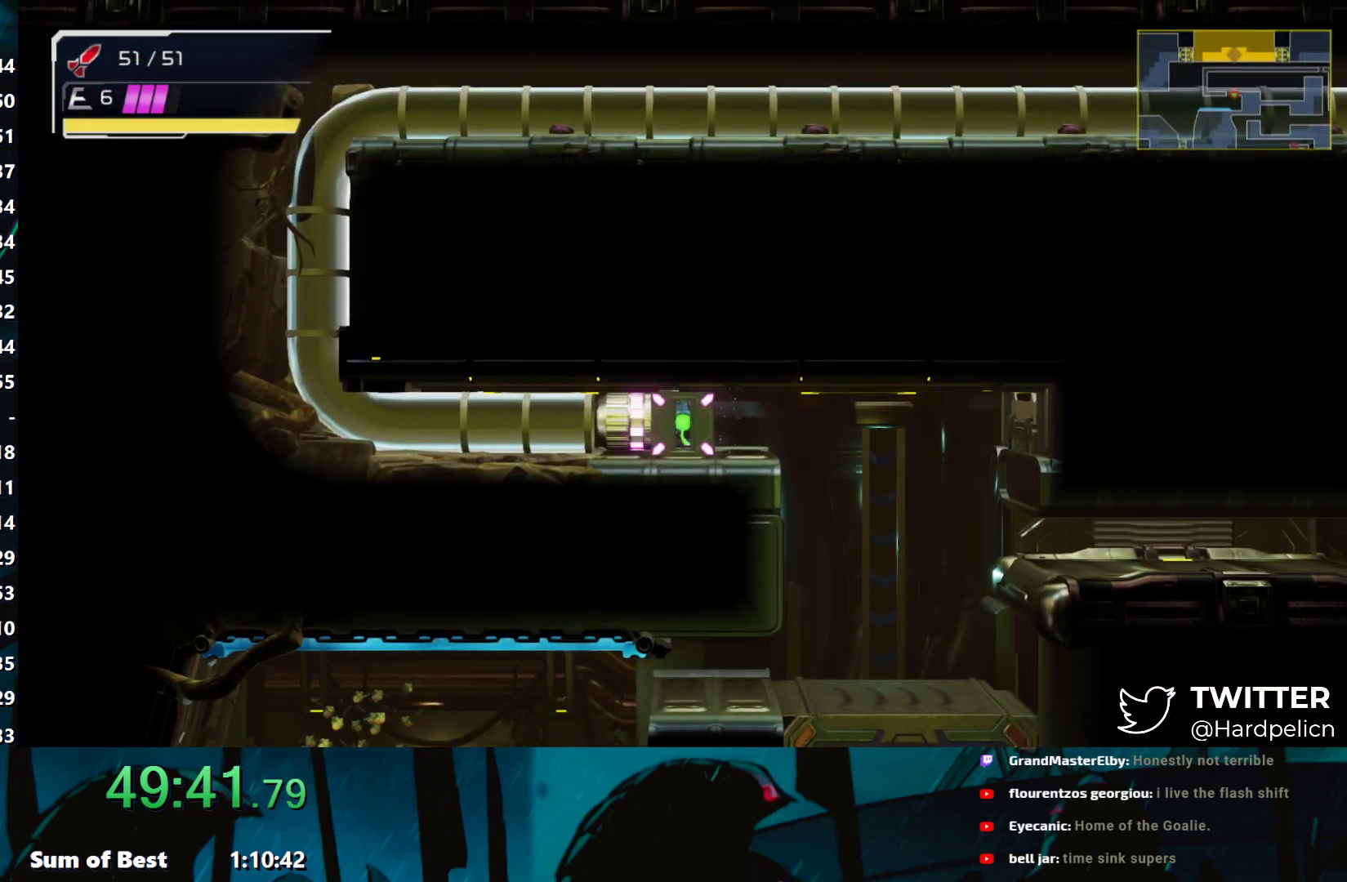
{"buttons": [], "left_stick": "center", "events": []}
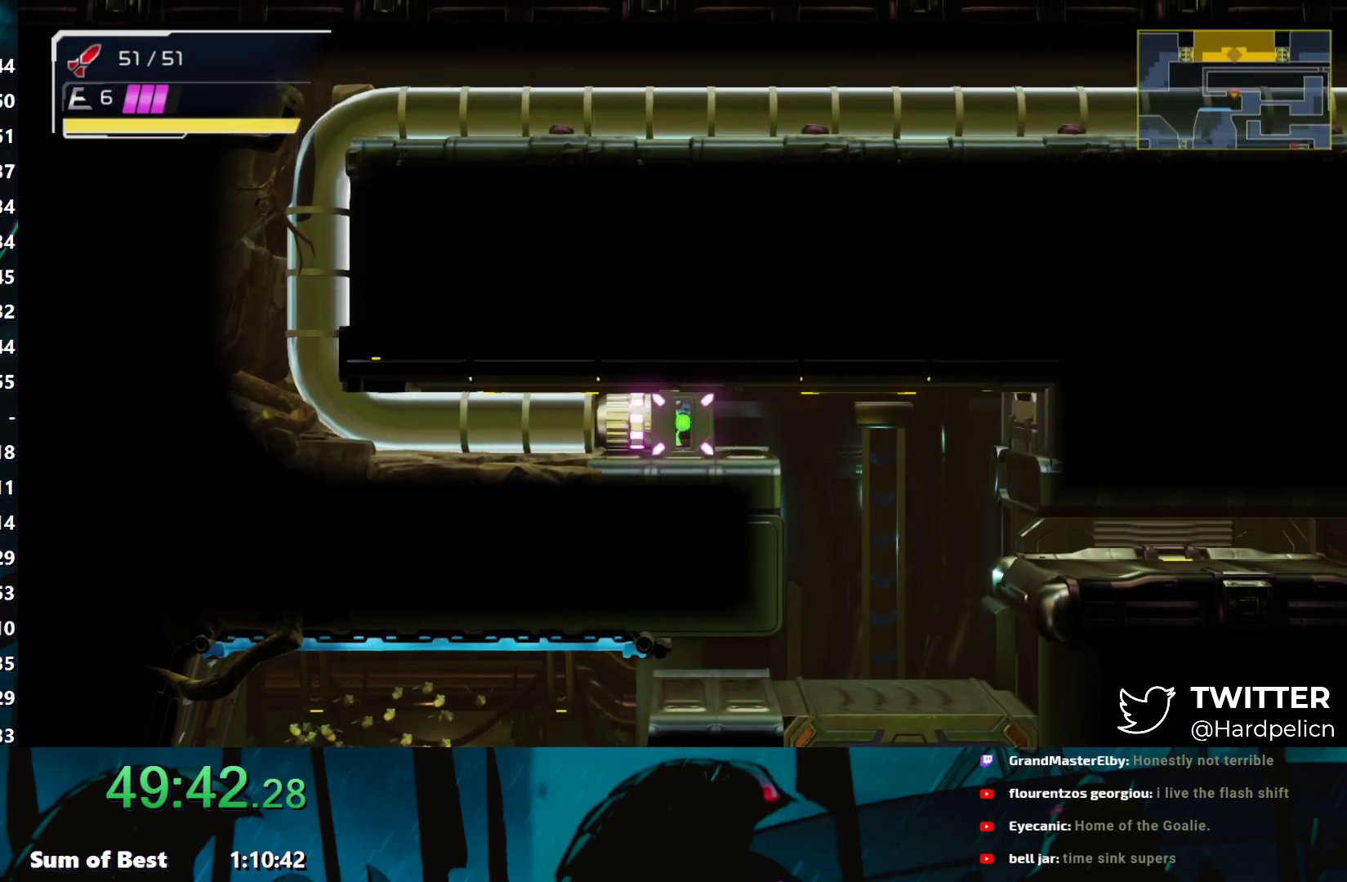
{"buttons": [], "left_stick": "center", "events": []}
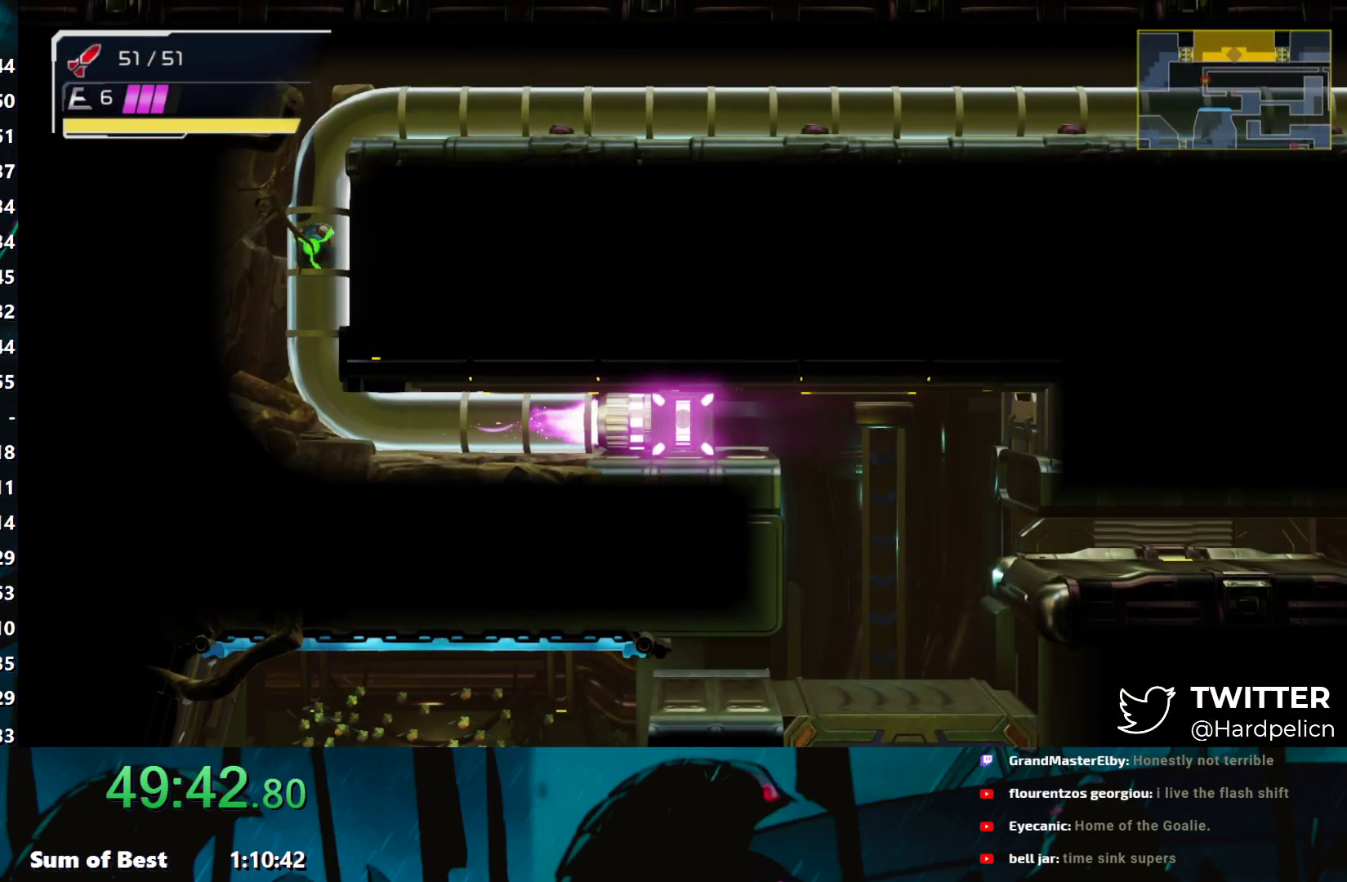
{"buttons": [], "left_stick": "right", "events": [[183, "left_stick", "right"]]}
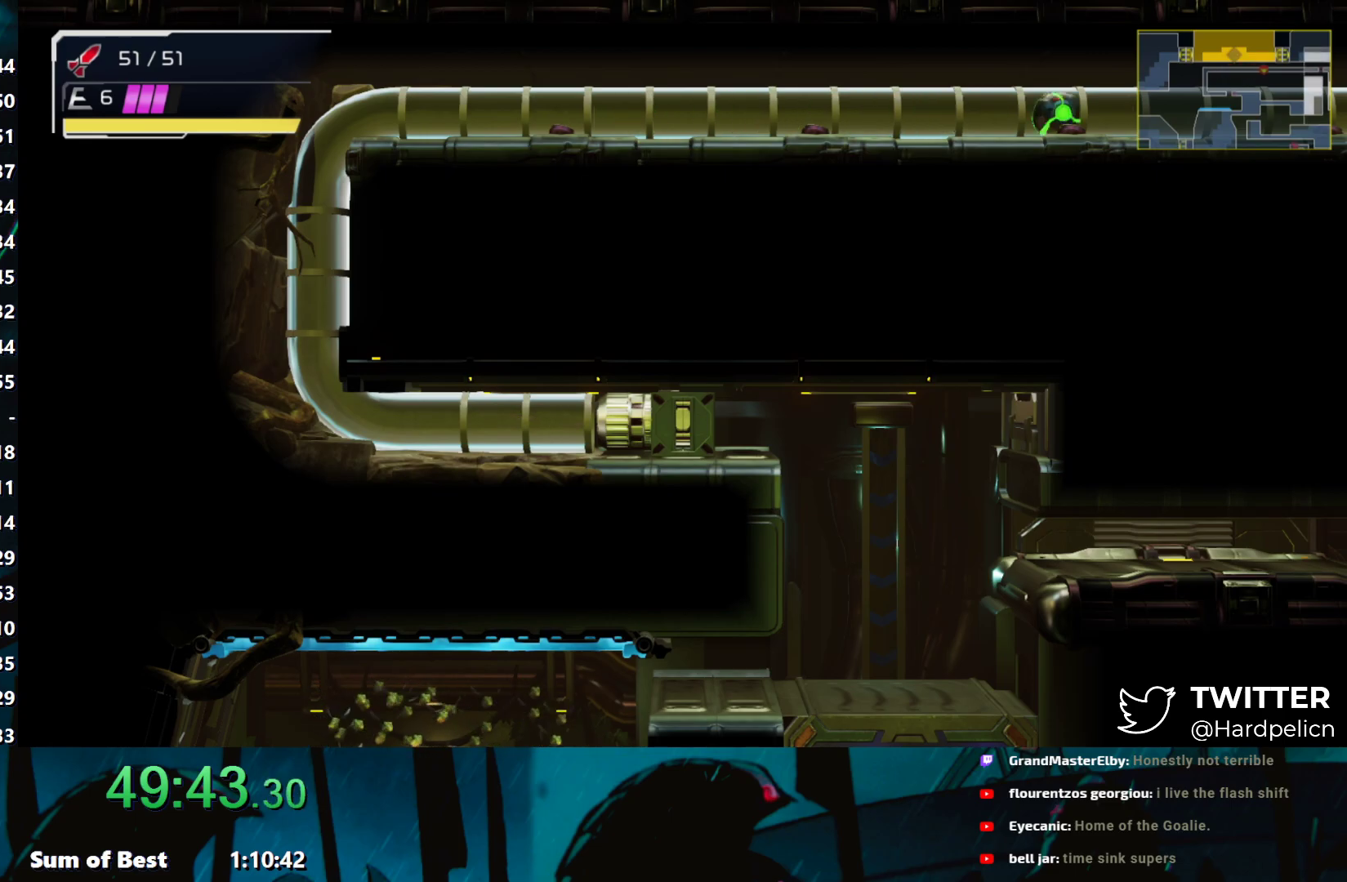
{"buttons": [], "left_stick": "right", "events": []}
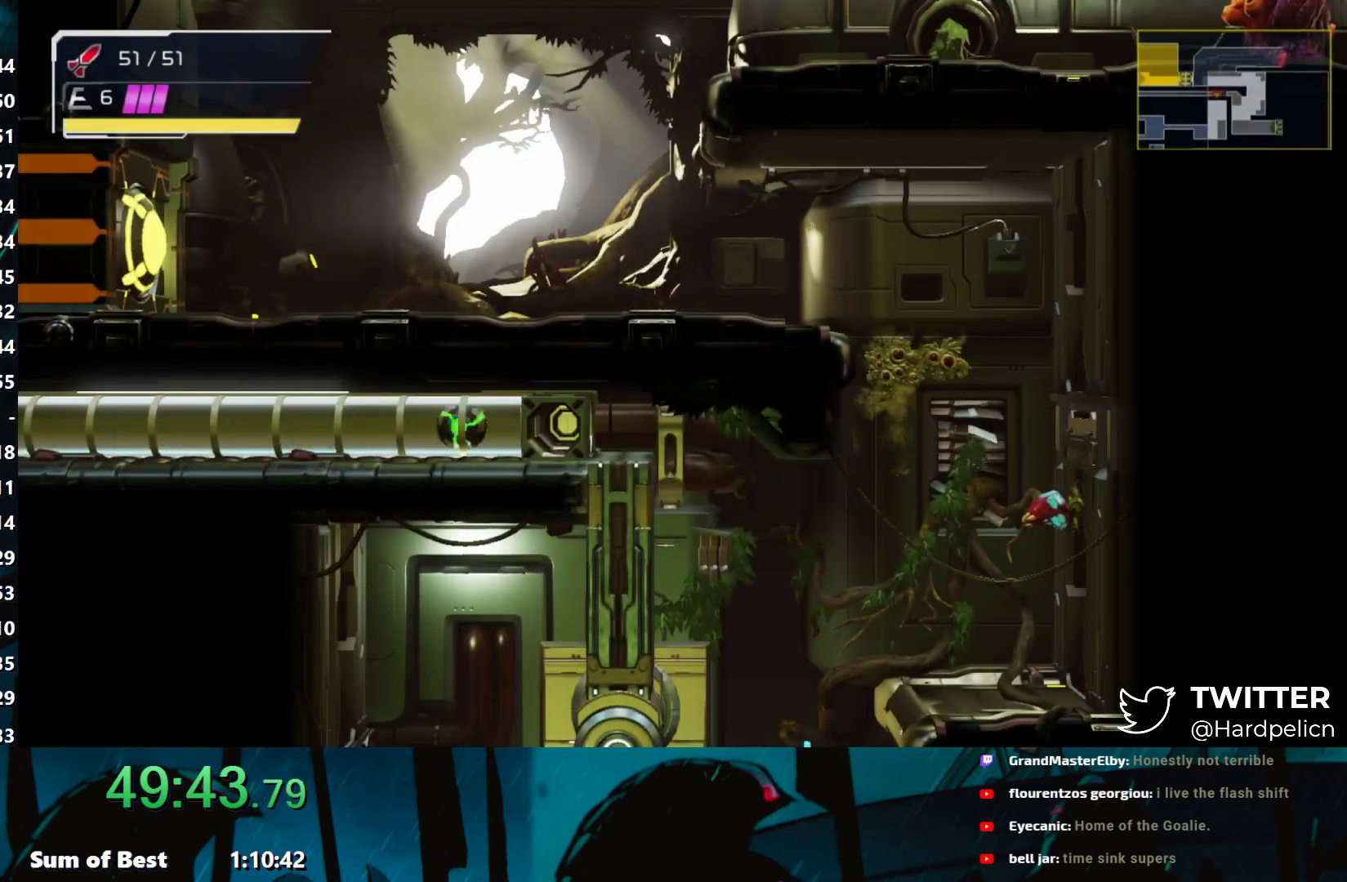
{"buttons": ["L2"], "left_stick": "down-left", "events": [[283, "left_stick", "down"], [367, "left_stick", "down-left"], [467, "L2", "down"]]}
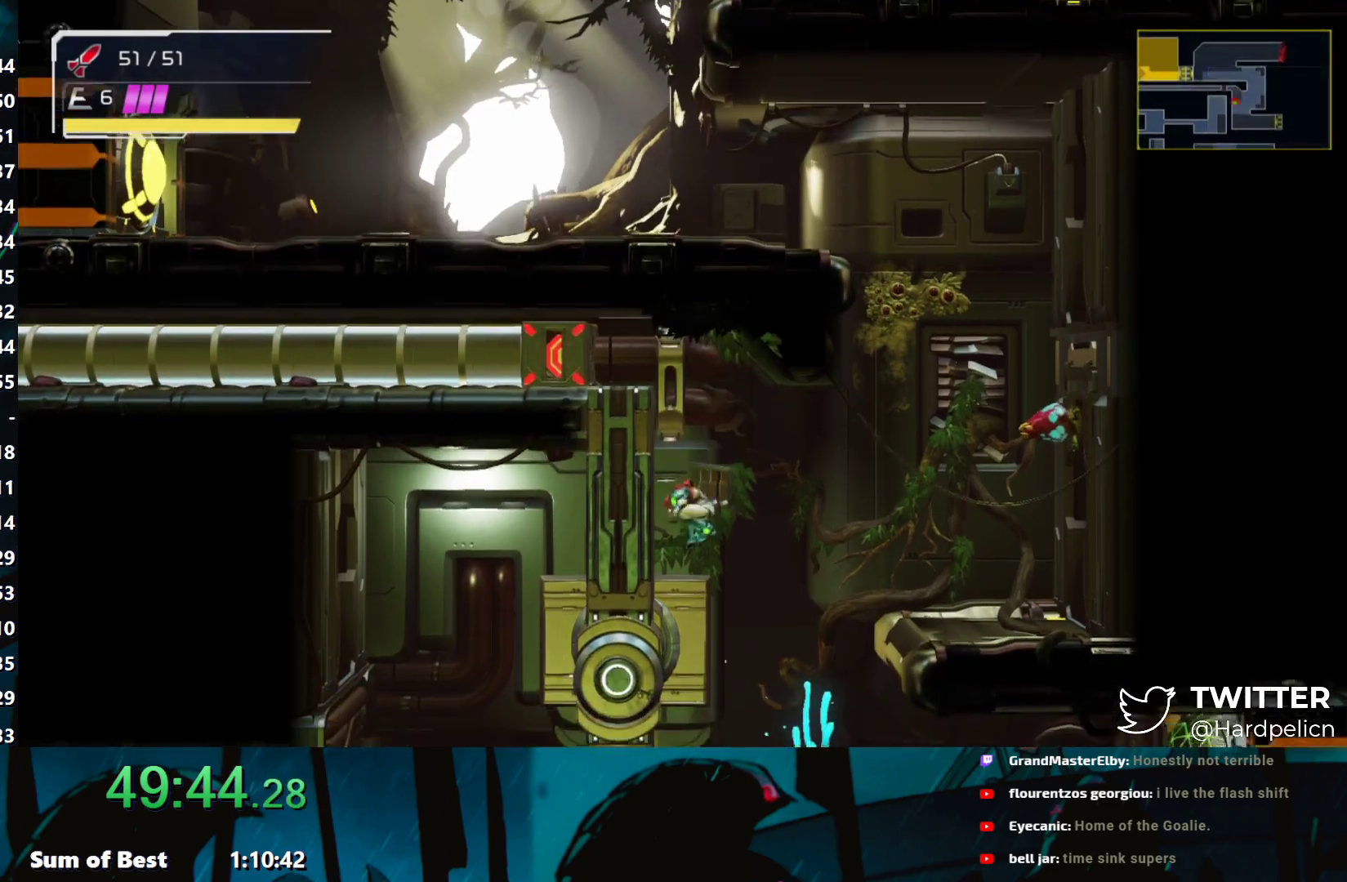
{"buttons": [], "left_stick": "right", "events": [[17, "left_stick", "down-right"], [67, "L2", "up"], [67, "left_stick", "right"], [217, "R1", "down"], [250, "Y", "down"], [367, "R1", "up"], [367, "Y", "up"], [400, "Y", "down"], [483, "Y", "up"]]}
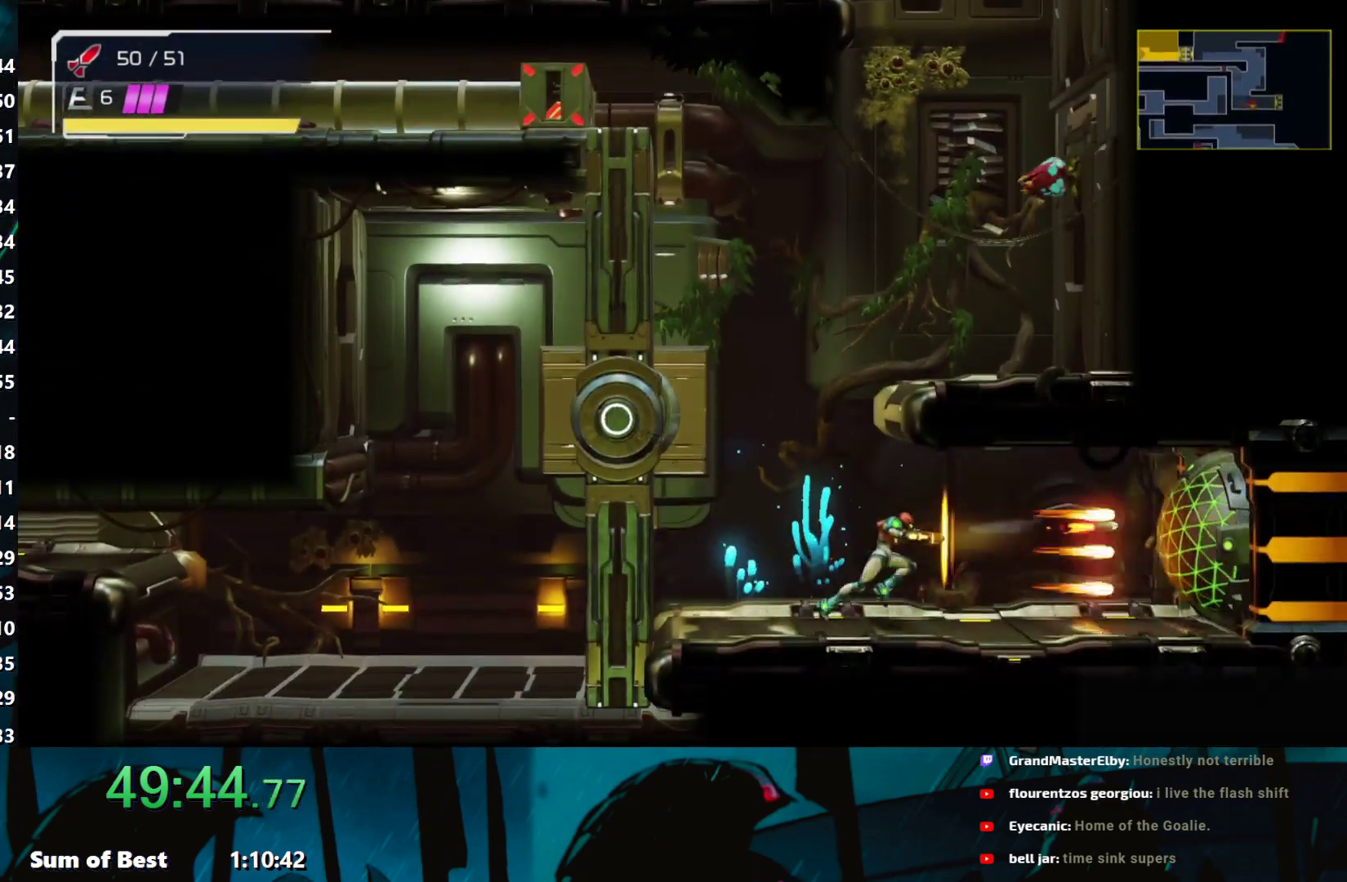
{"buttons": ["Y"], "left_stick": "right", "events": [[33, "Y", "down"], [117, "Y", "up"], [167, "Y", "down"], [250, "Y", "up"], [300, "Y", "down"], [383, "Y", "up"], [450, "Y", "down"]]}
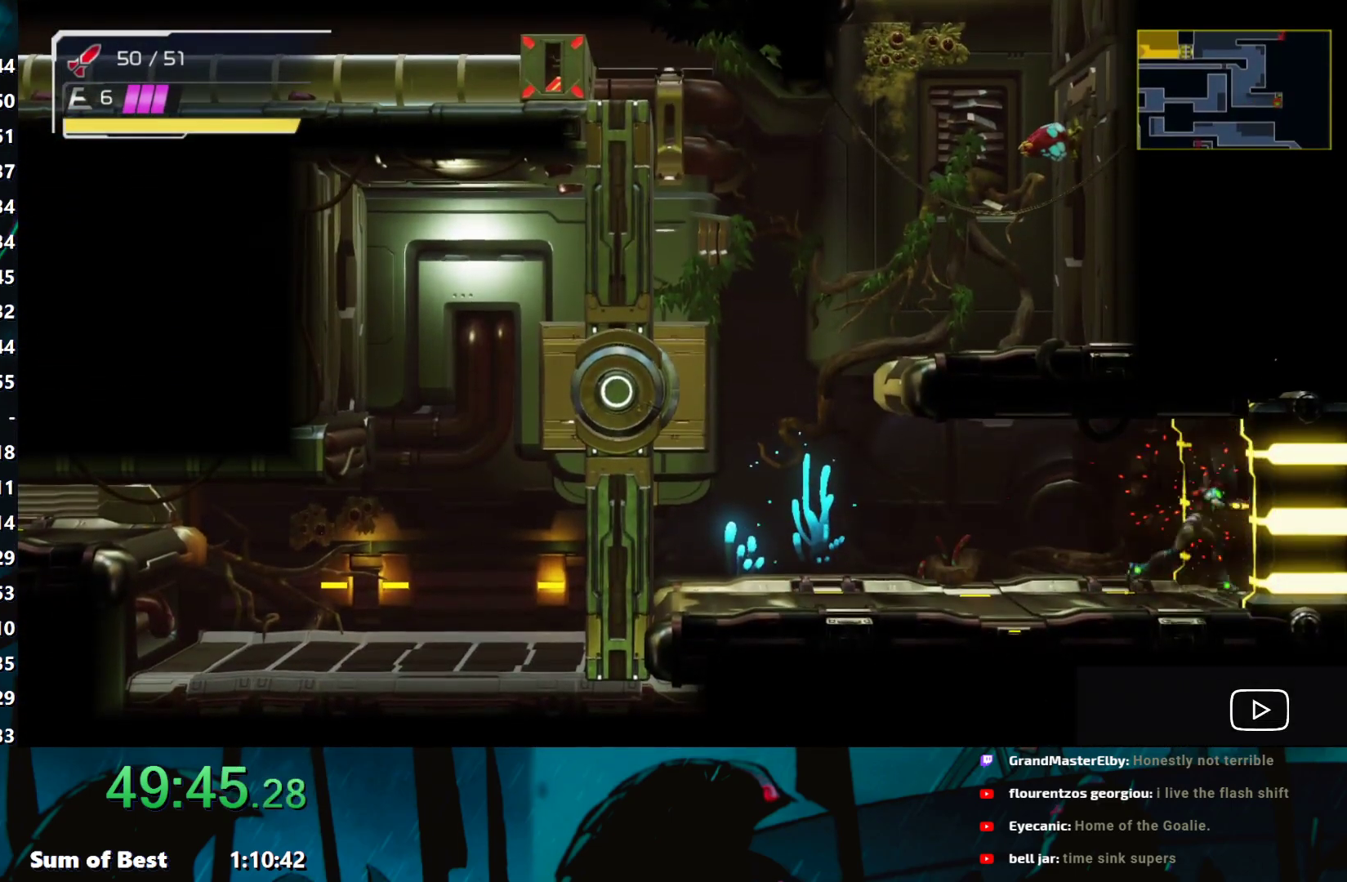
{"buttons": [], "left_stick": "right", "events": [[17, "Y", "up"], [83, "Y", "down"], [150, "Y", "up"], [233, "Y", "down"], [283, "Y", "up"]]}
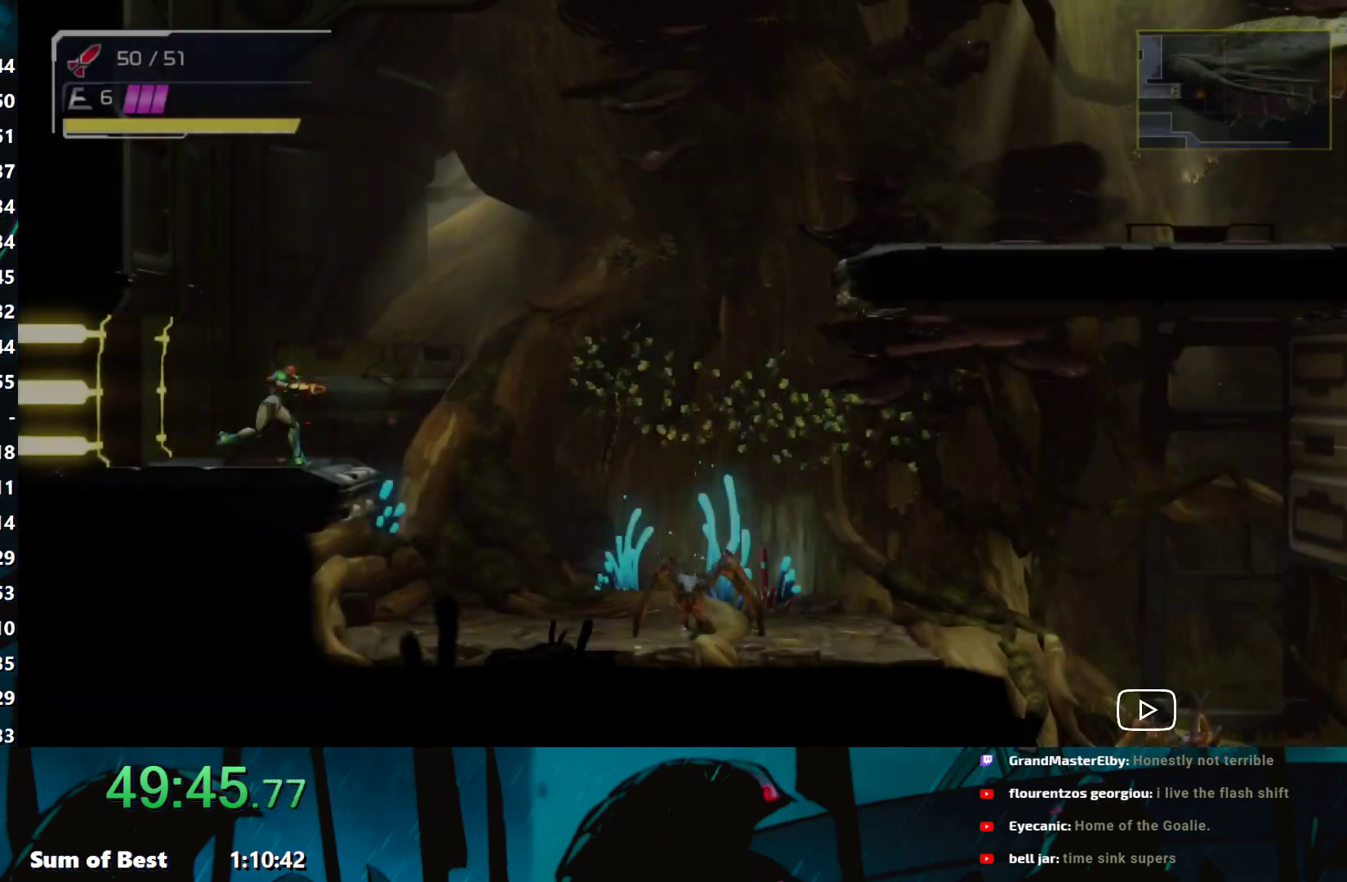
{"buttons": ["A"], "left_stick": "right", "events": [[67, "B", "down"], [417, "A", "down"], [450, "B", "up"]]}
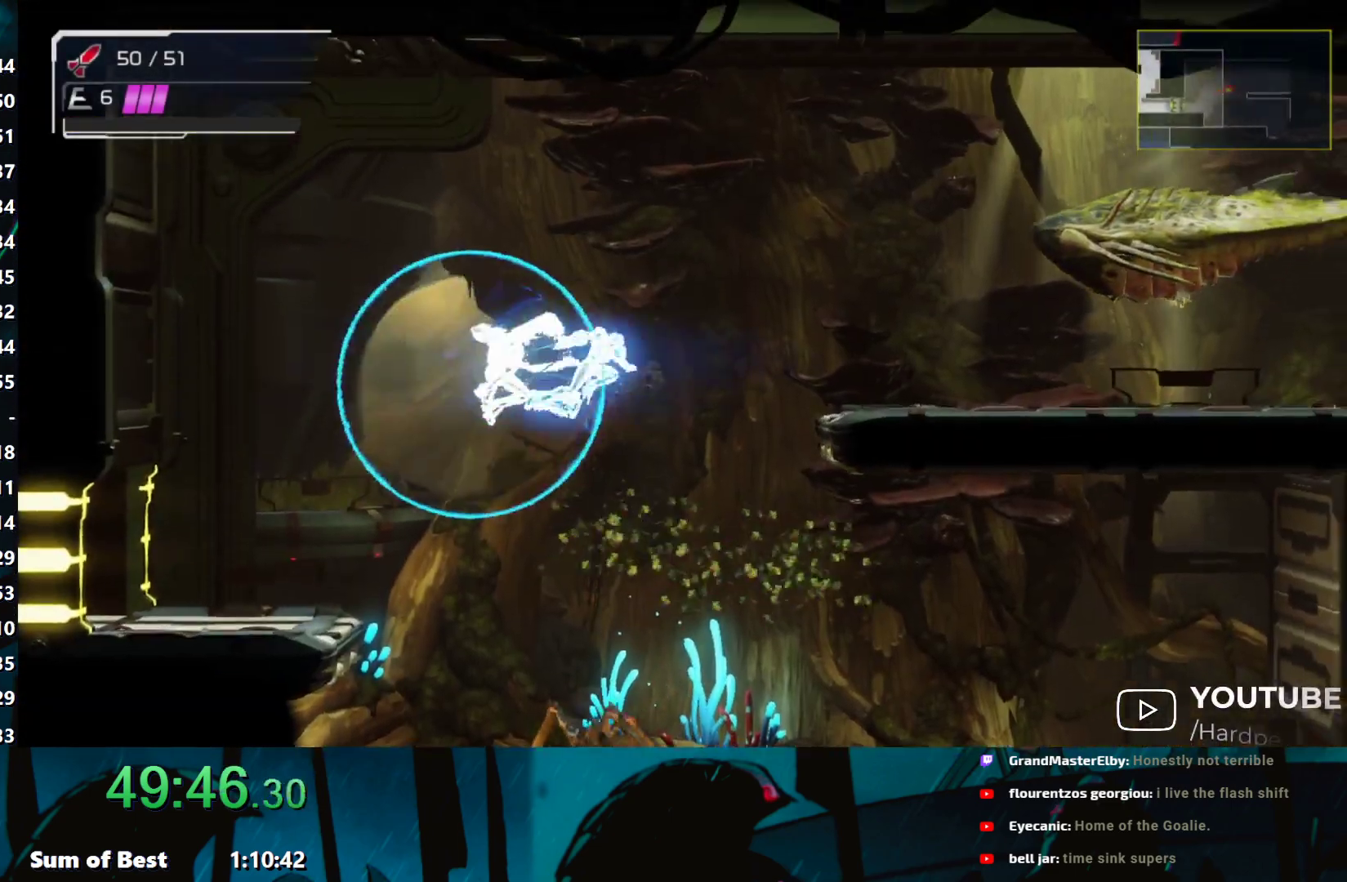
{"buttons": [], "left_stick": "right", "events": [[50, "A", "up"], [233, "A", "down"], [367, "A", "up"]]}
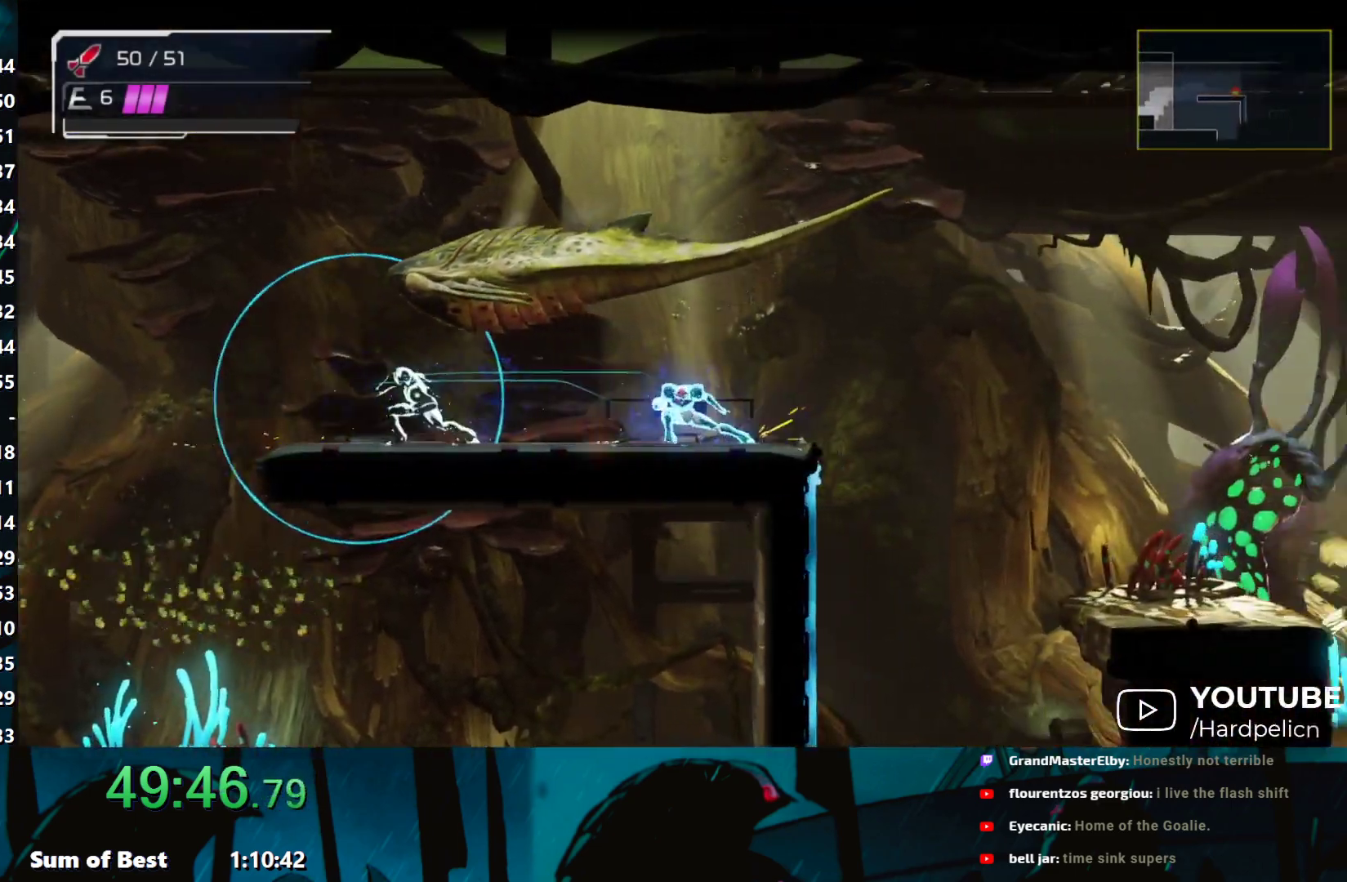
{"buttons": [], "left_stick": "right", "events": [[50, "A", "down"], [117, "A", "up"]]}
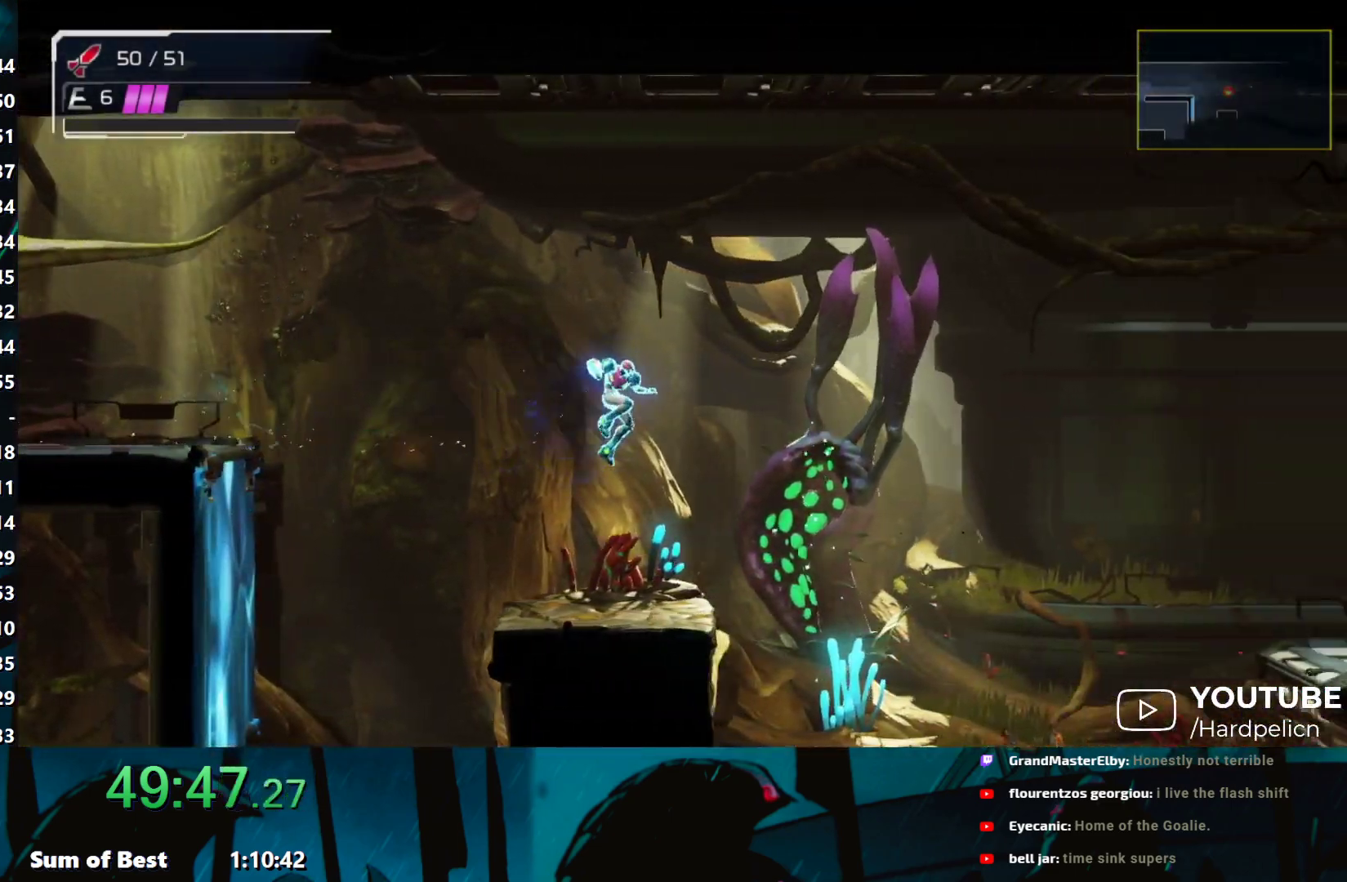
{"buttons": [], "left_stick": "right", "events": [[367, "B", "down"], [417, "B", "up"]]}
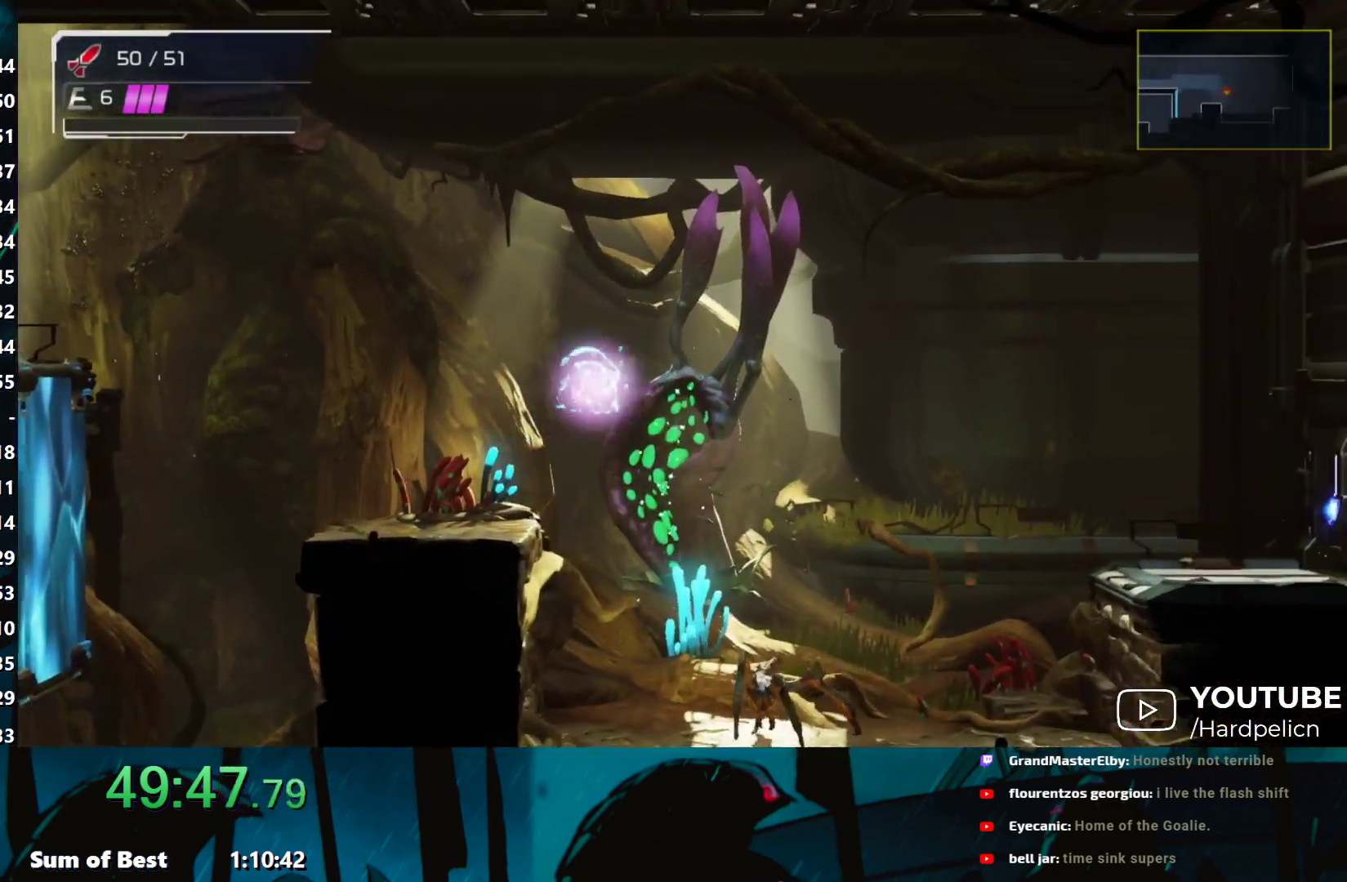
{"buttons": [], "left_stick": "right", "events": [[400, "A", "down"], [467, "A", "up"]]}
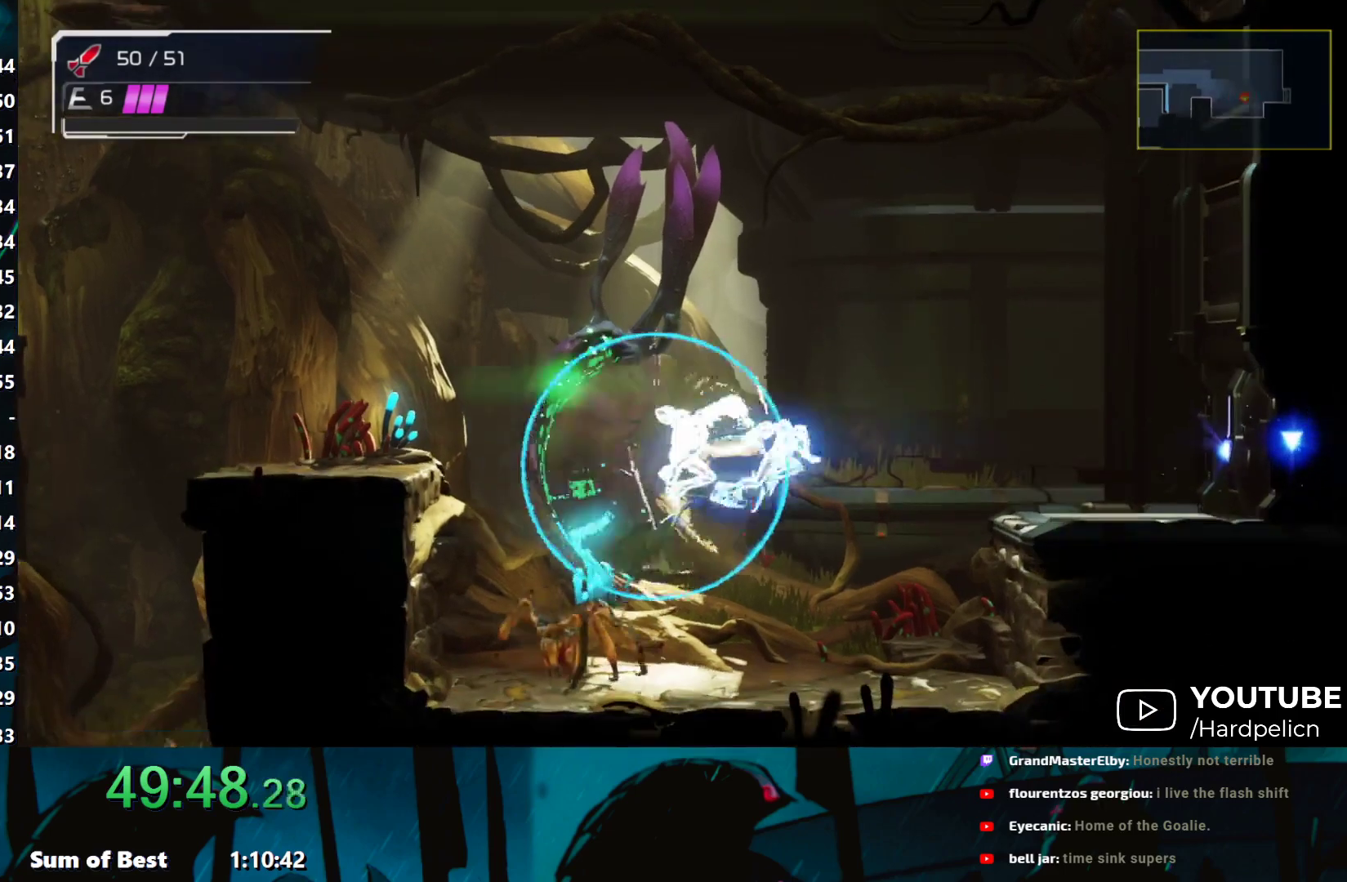
{"buttons": ["Y", "R2"], "left_stick": "left", "events": [[150, "R2", "down"], [350, "Y", "down"], [383, "left_stick", "center"], [467, "left_stick", "left"]]}
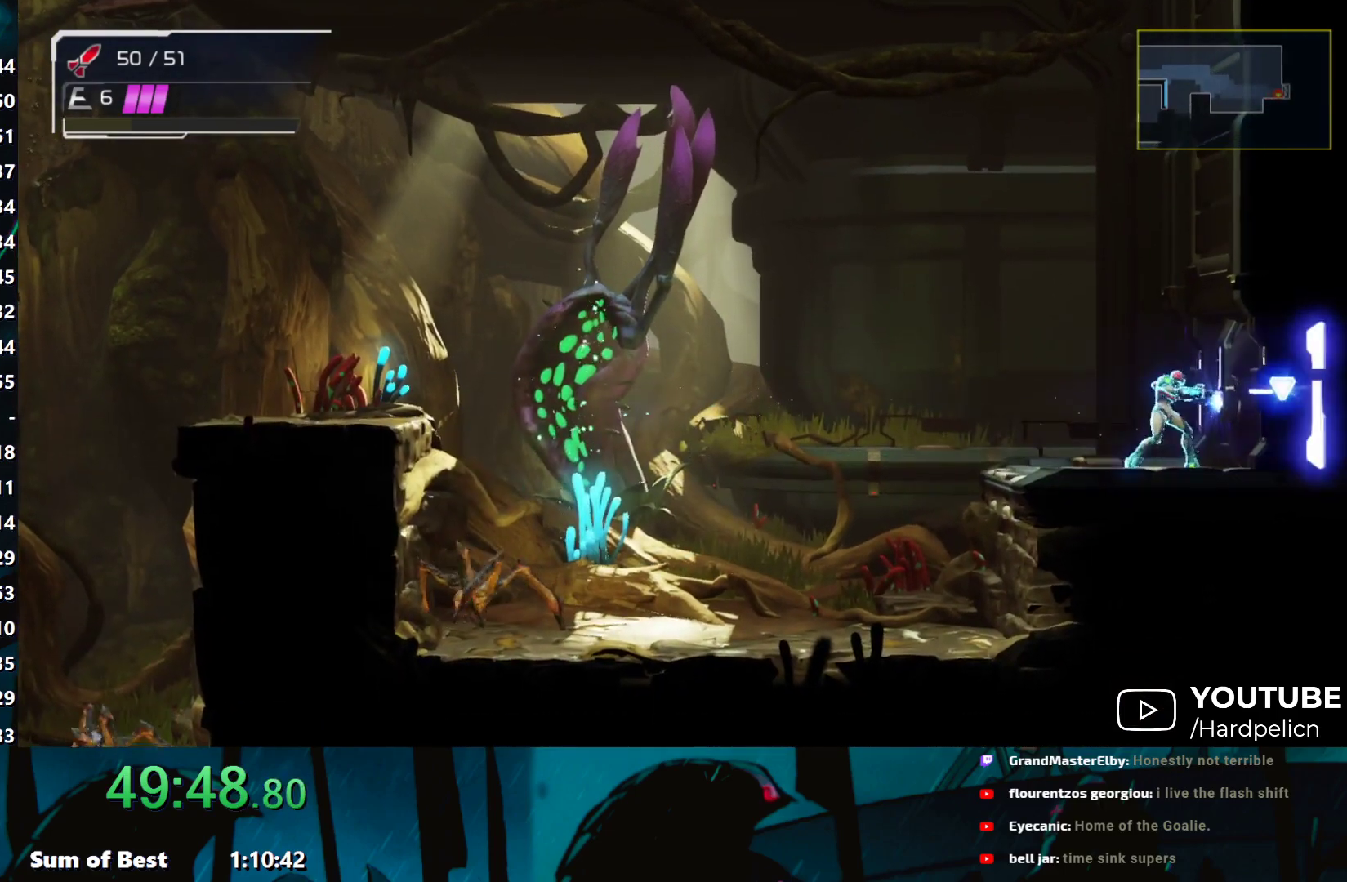
{"buttons": ["Y", "R2"], "left_stick": "left", "events": []}
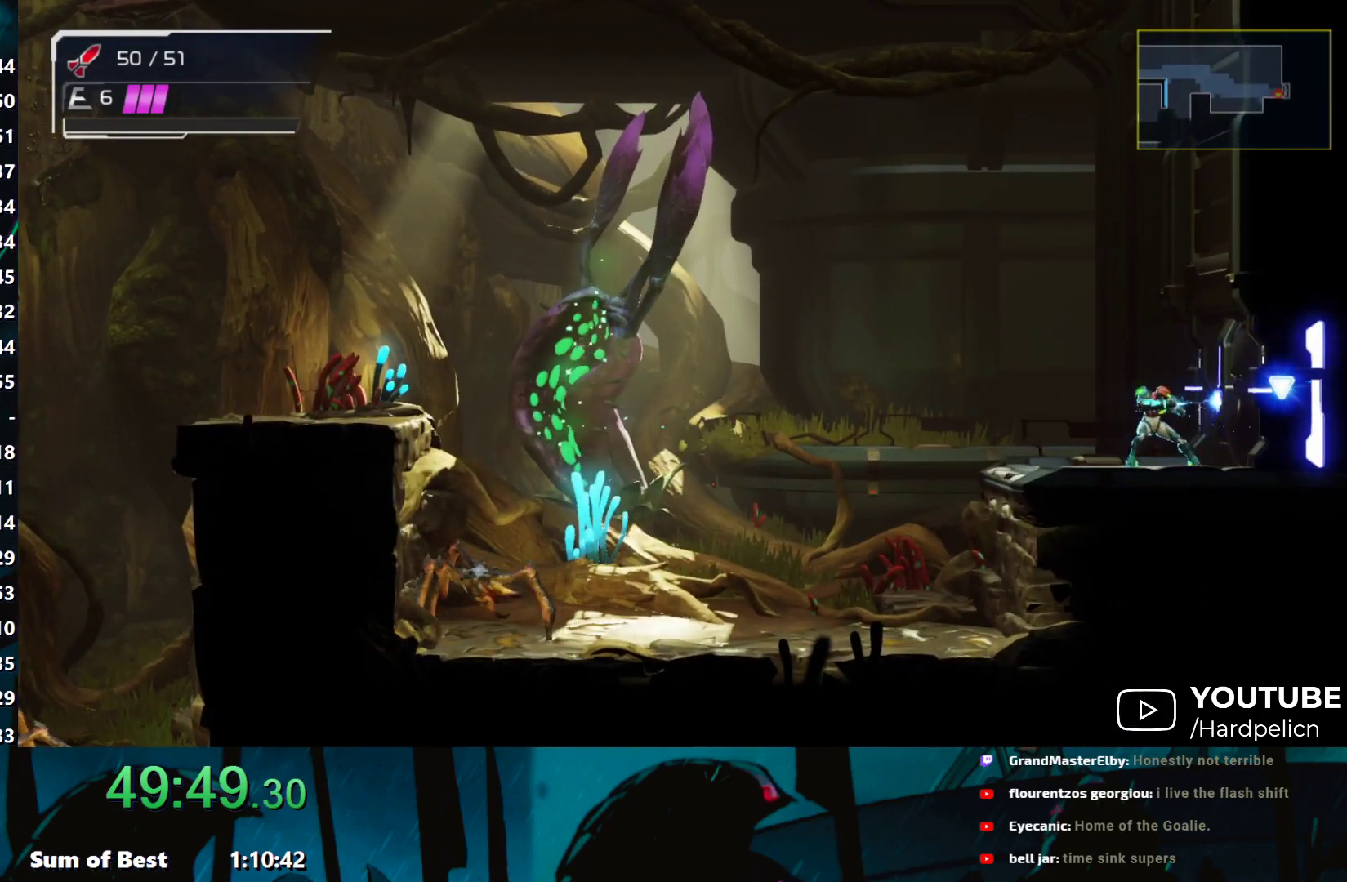
{"buttons": ["Y", "R2"], "left_stick": "left", "events": []}
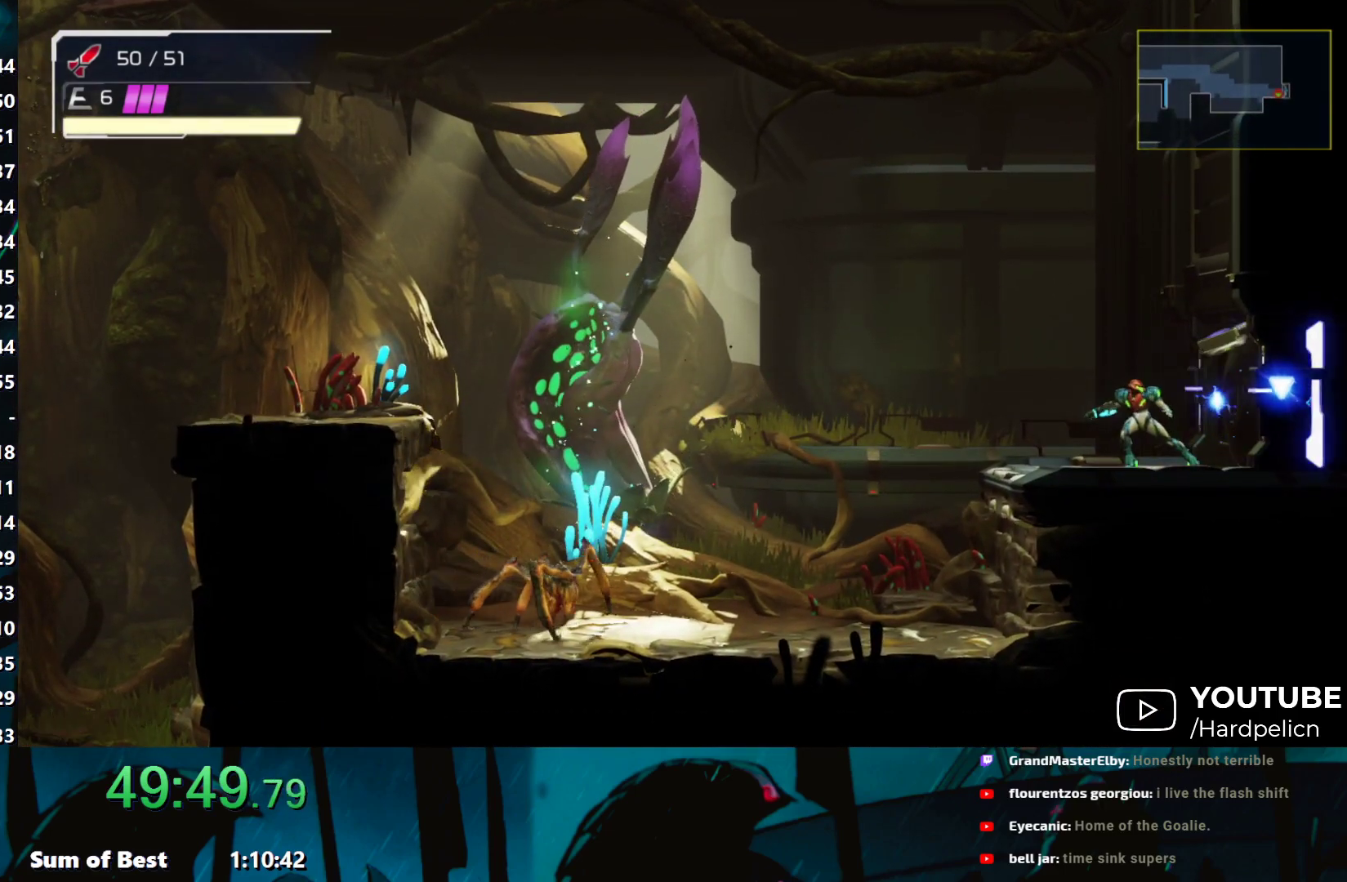
{"buttons": [], "left_stick": "right", "events": [[167, "left_stick", "right"], [200, "R2", "up"], [200, "Y", "up"], [333, "A", "down"], [450, "A", "up"]]}
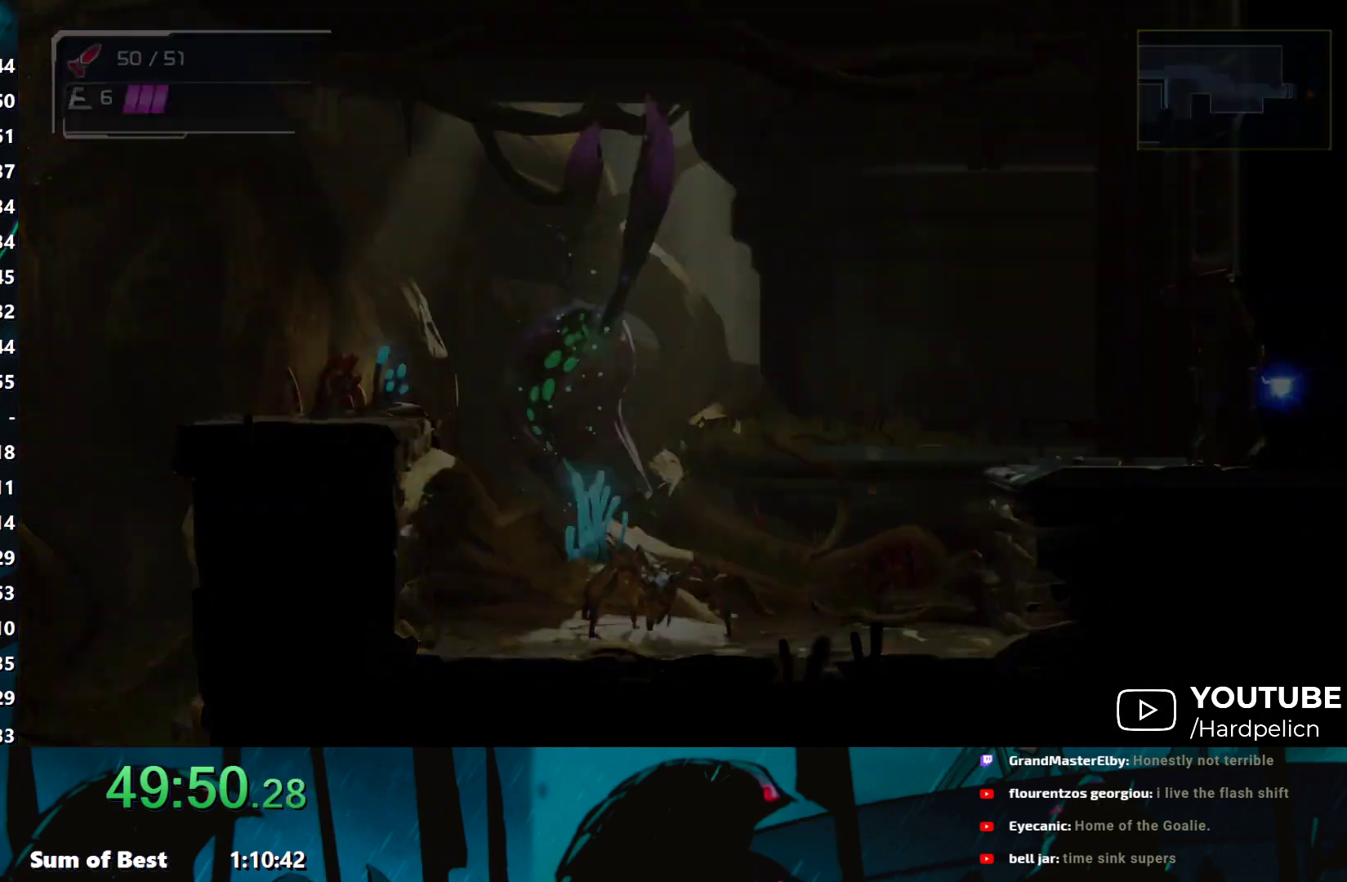
{"buttons": [], "left_stick": "right", "events": [[233, "A", "down"], [350, "A", "up"]]}
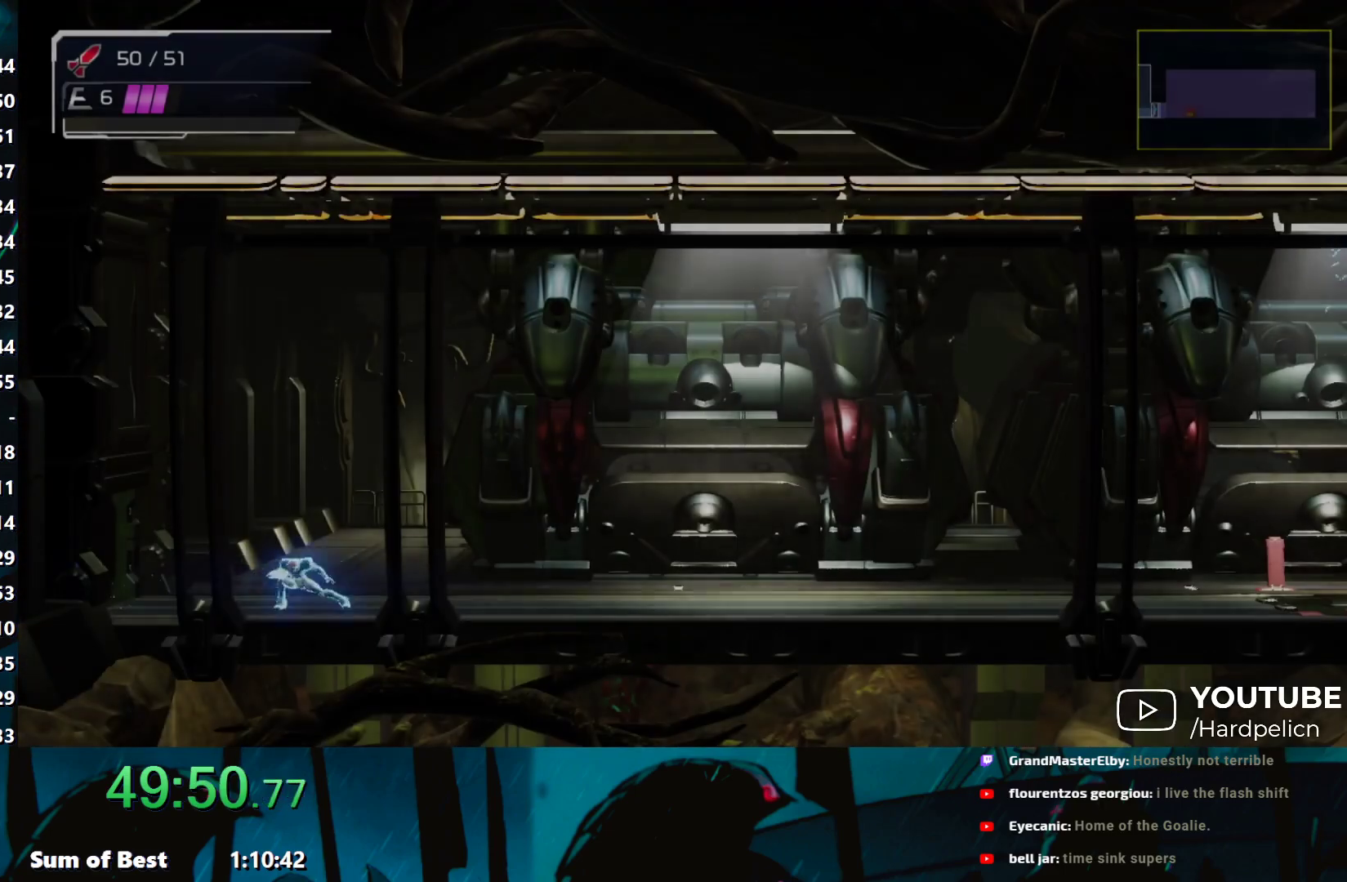
{"buttons": ["A"], "left_stick": "right", "events": [[50, "A", "down"], [167, "A", "up"], [267, "A", "down"], [383, "A", "up"], [417, "A", "down"]]}
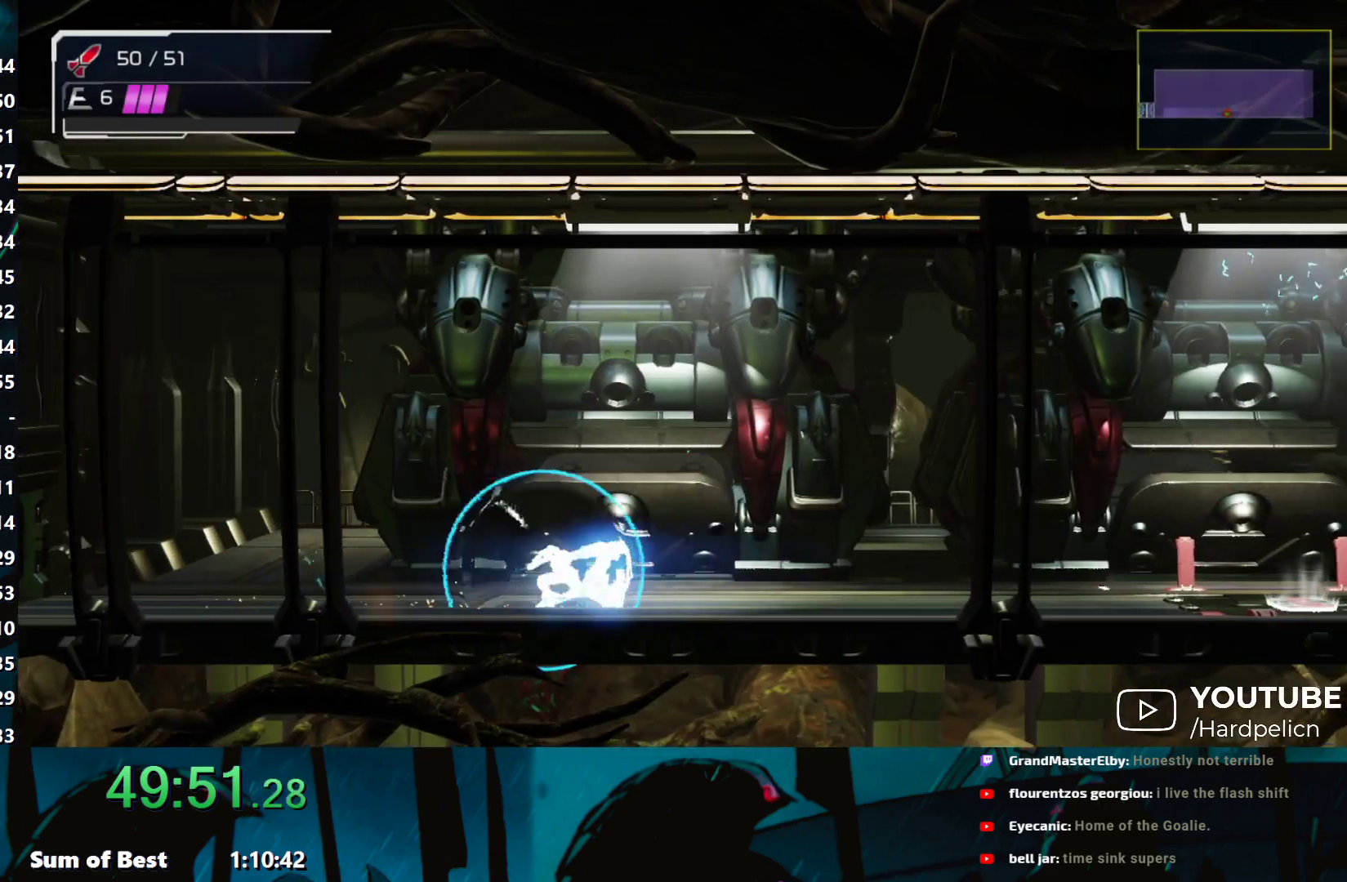
{"buttons": [], "left_stick": "right", "events": [[33, "A", "up"], [167, "A", "down"], [250, "A", "up"], [367, "A", "down"], [450, "A", "up"]]}
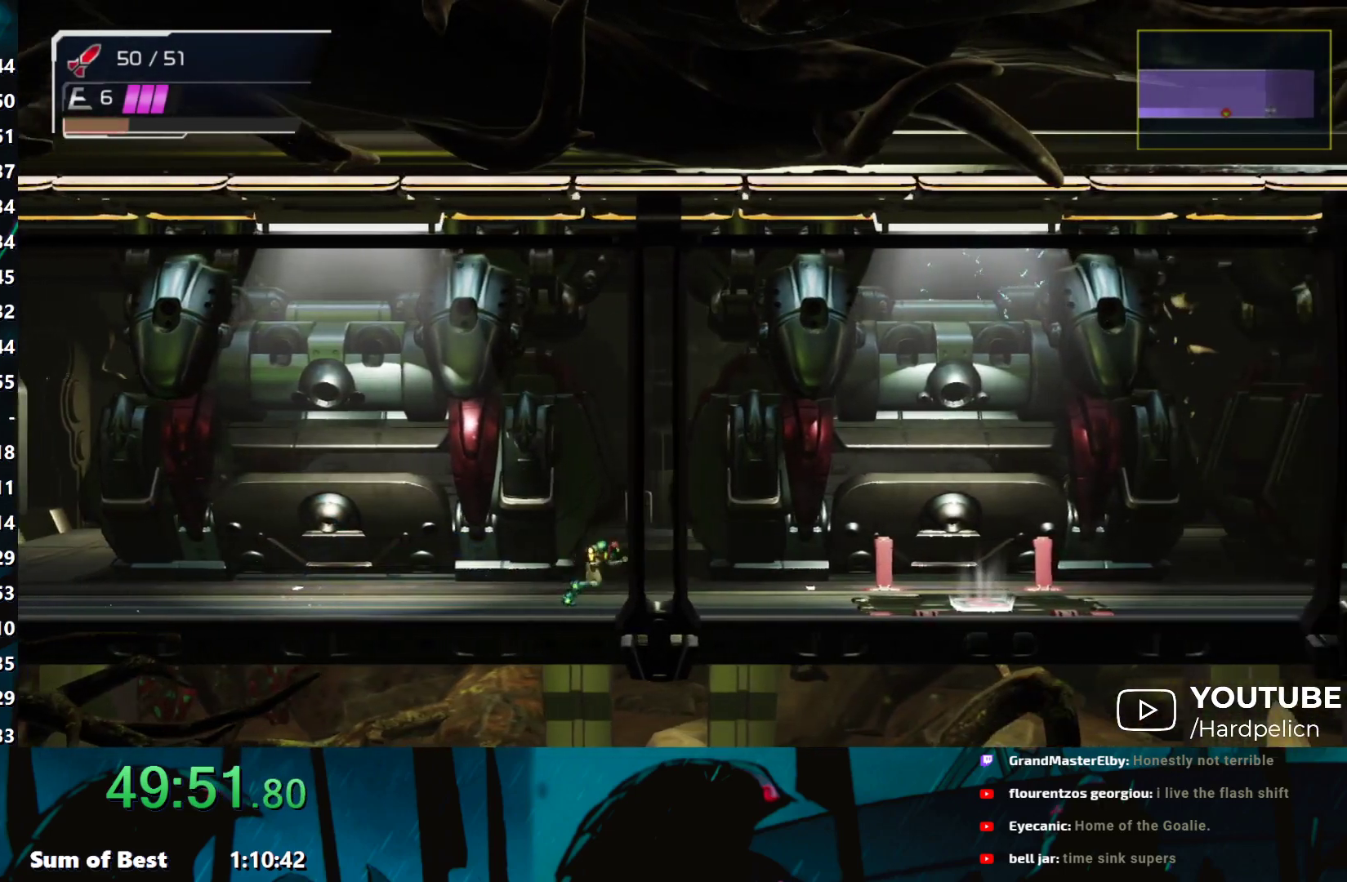
{"buttons": [], "left_stick": "right", "events": []}
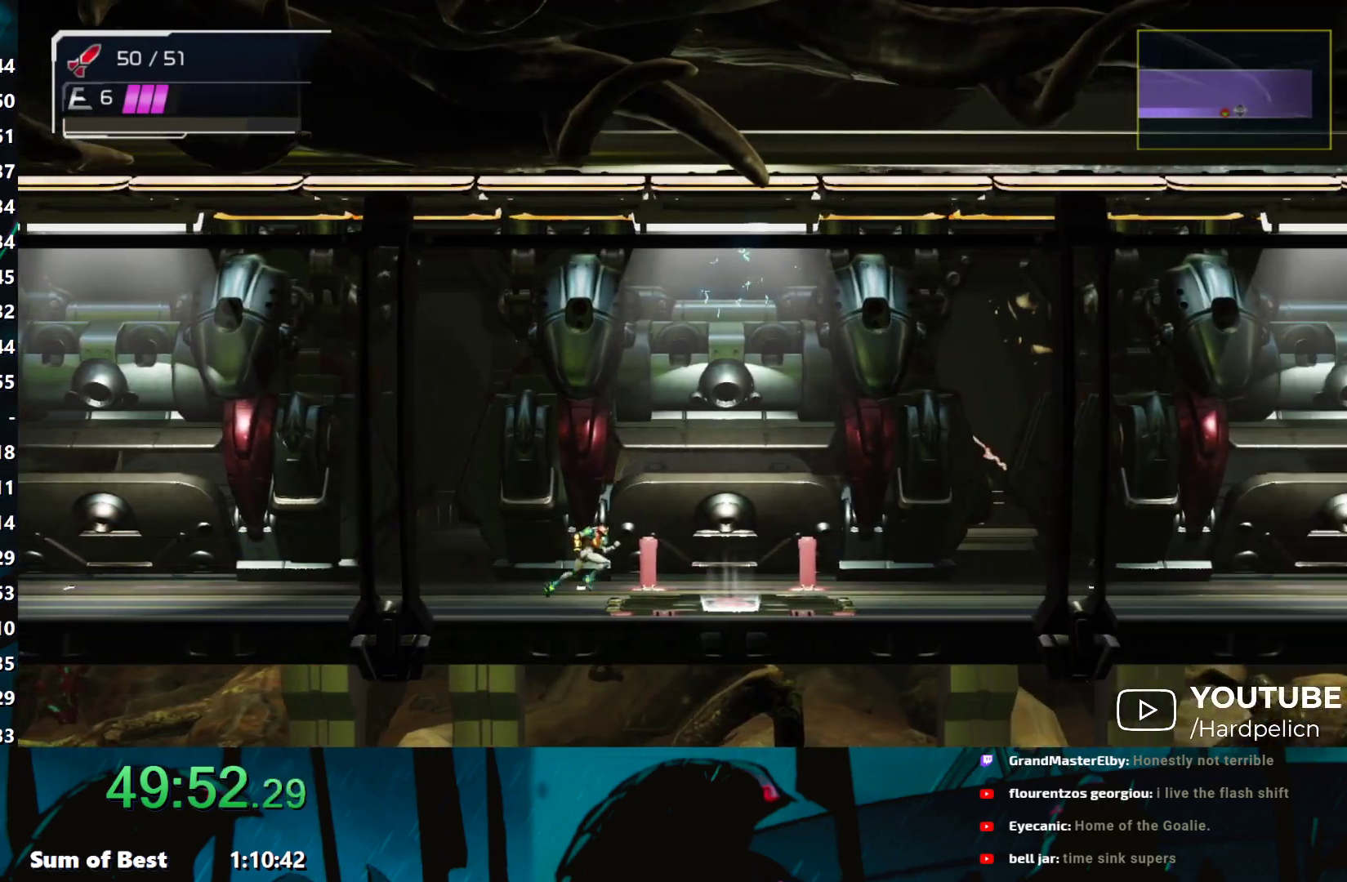
{"buttons": [], "left_stick": "center", "events": [[233, "left_stick", "center"]]}